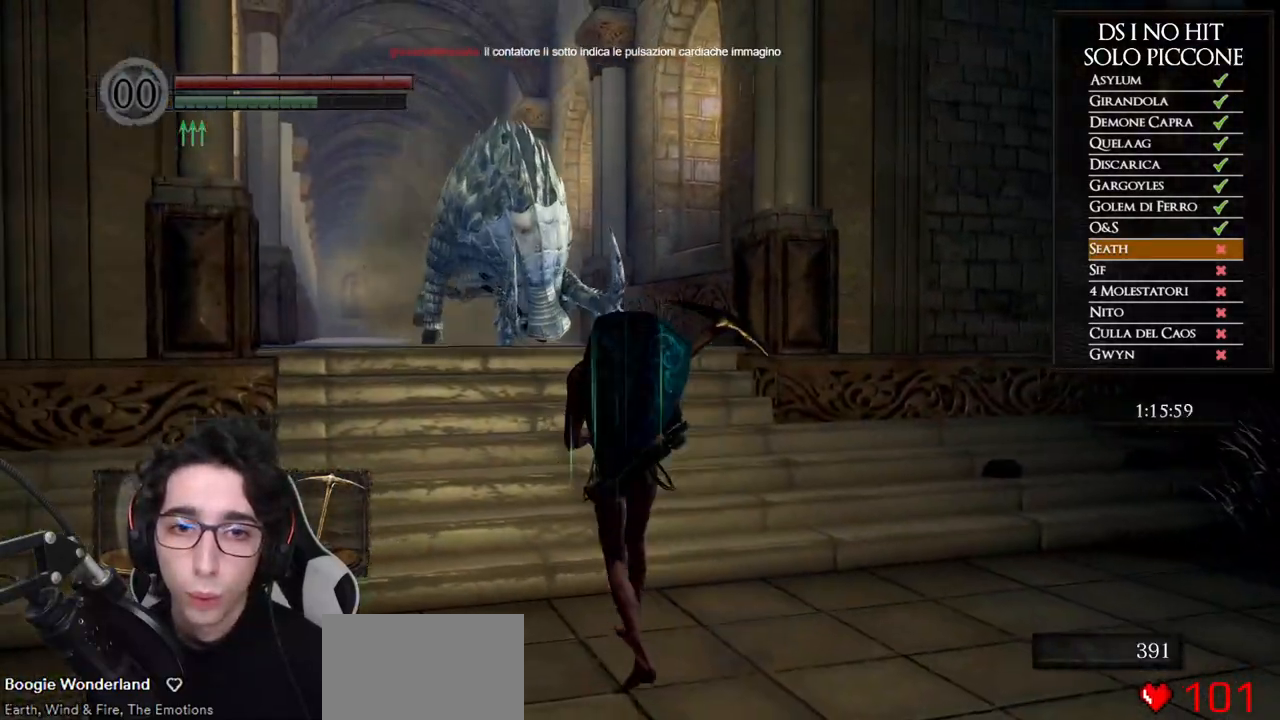
Gameplay with a controller (Xbox layout); each line is a JSON object with the inputs held at the frame after it. "button_events" lists button changes between this image and that frame as [ms after this image, input, new state], when the widget could be followed in between (sticks are given only as held states). This document gives stick clicks only as held states, not as events.
{"buttons": [], "left_stick": "up", "right_stick": "up", "button_events": []}
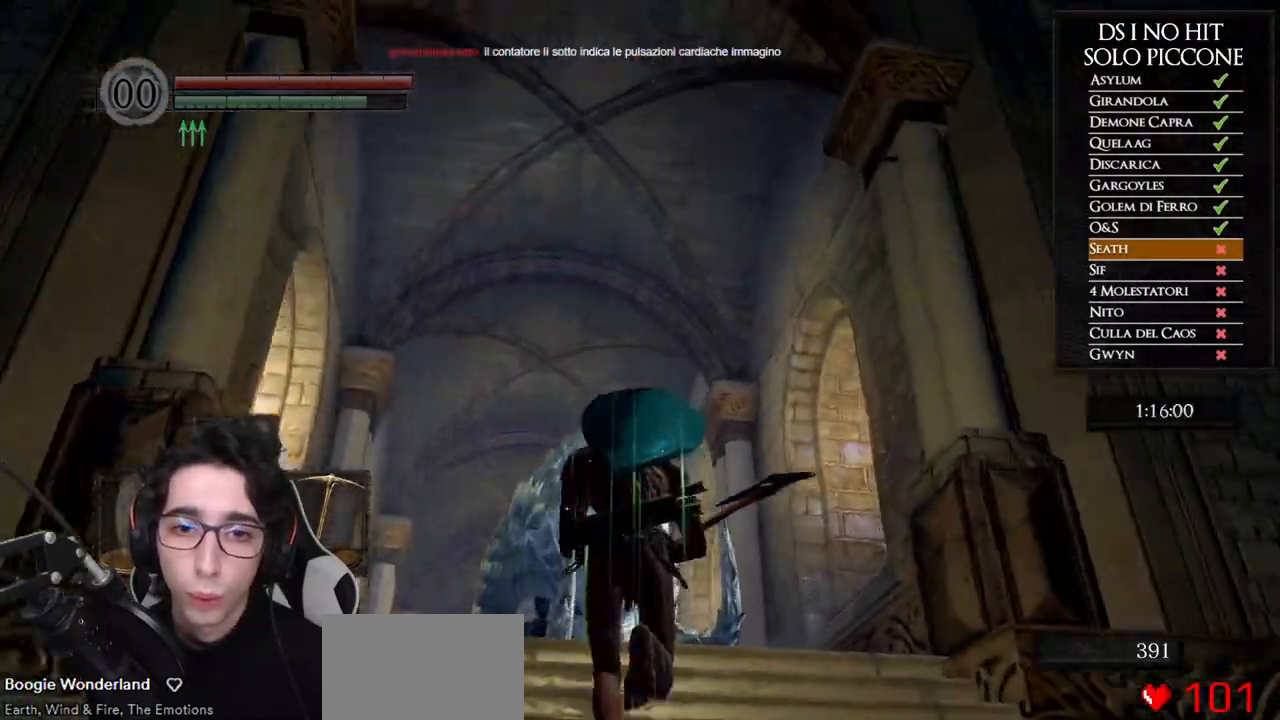
{"buttons": [], "left_stick": "up", "right_stick": "center", "button_events": [[17, "R1", "down"], [167, "R1", "up"]]}
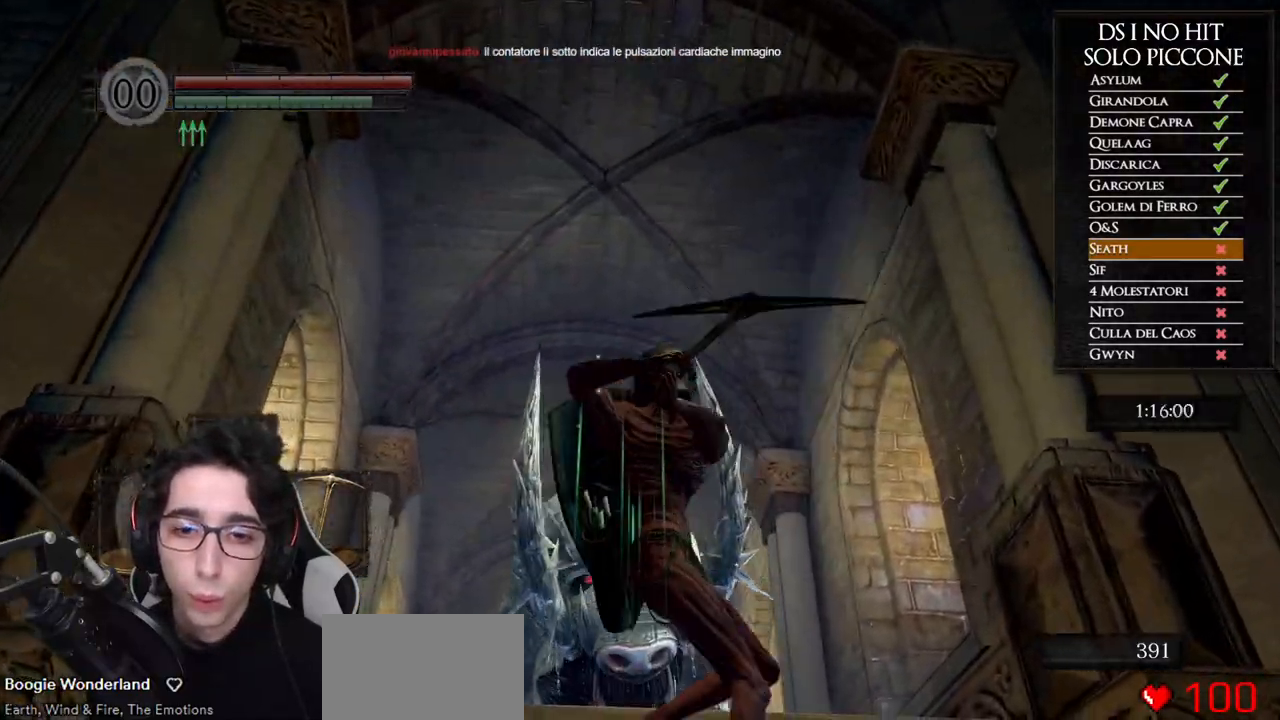
{"buttons": [], "left_stick": "up-right", "right_stick": "down", "button_events": []}
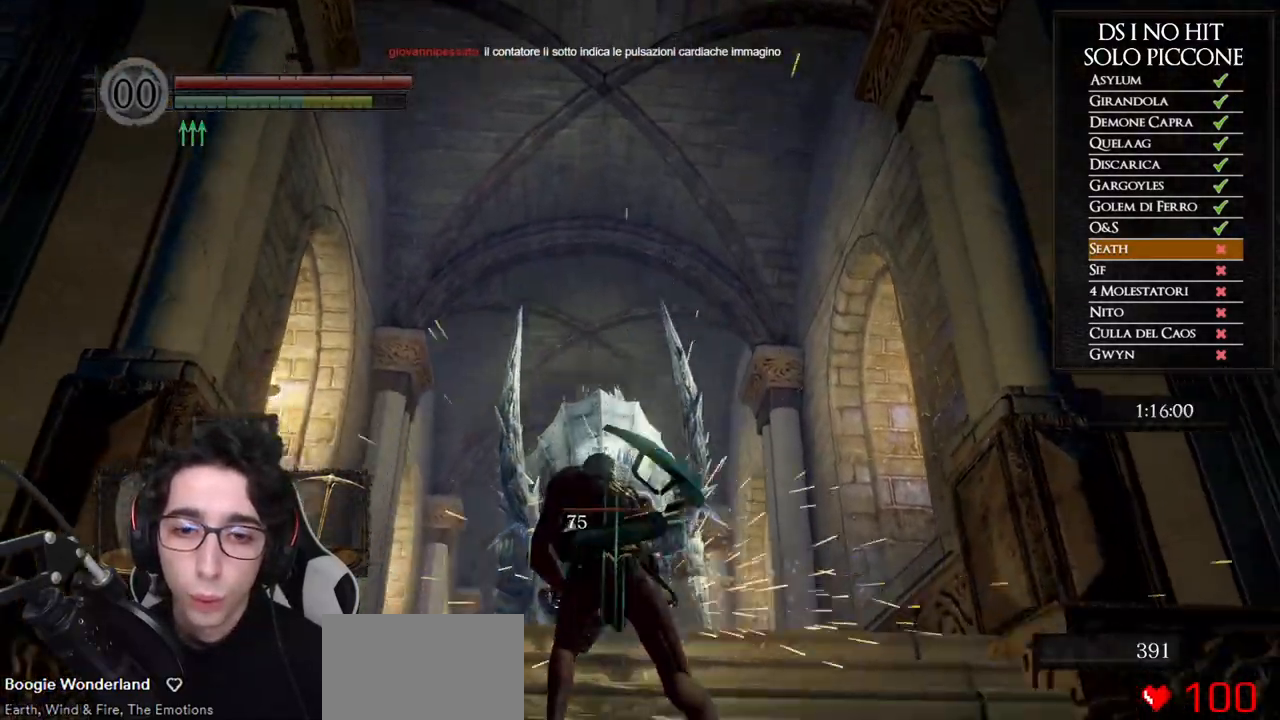
{"buttons": [], "left_stick": "down", "right_stick": "down", "button_events": []}
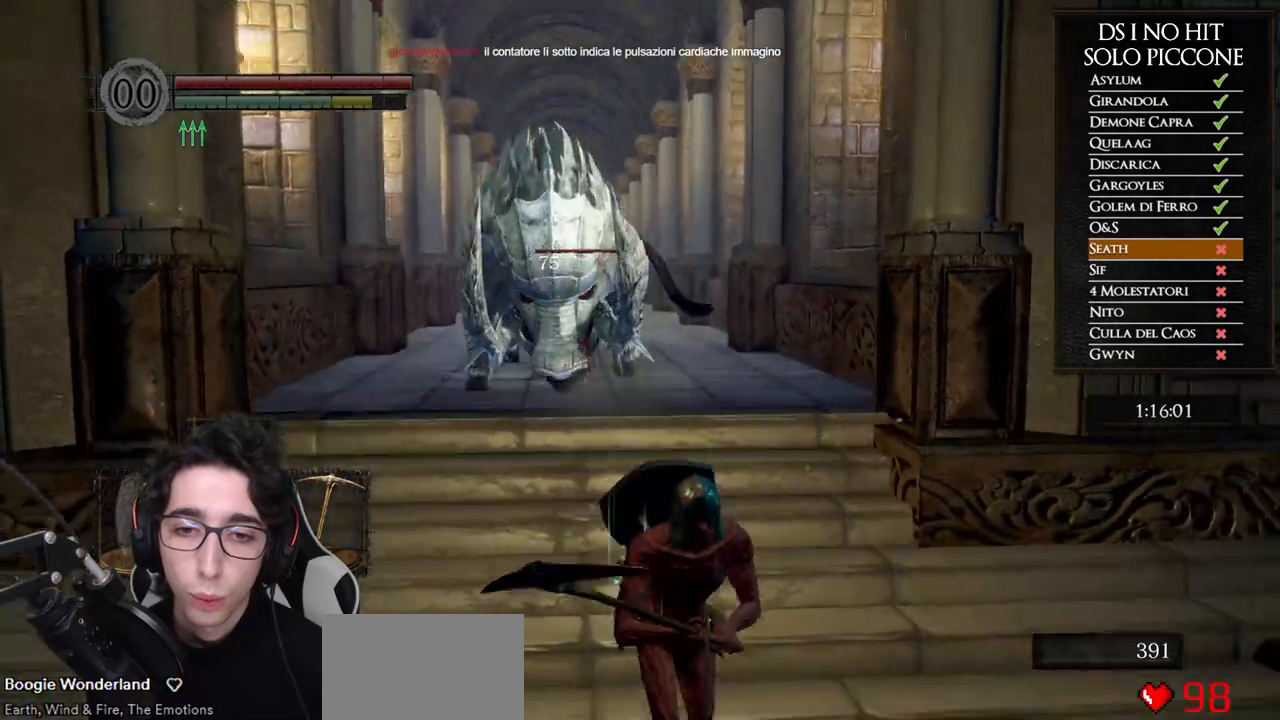
{"buttons": [], "left_stick": "center", "right_stick": "center", "button_events": []}
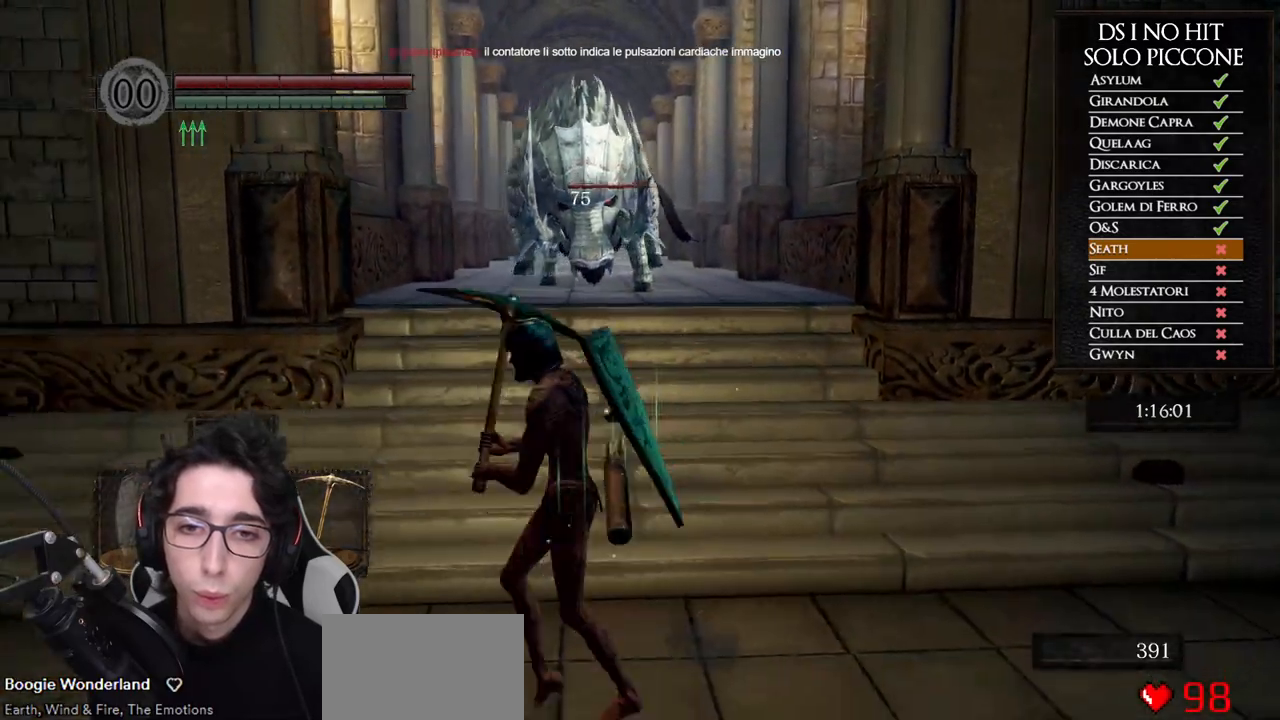
{"buttons": [], "left_stick": "up", "right_stick": "center", "button_events": []}
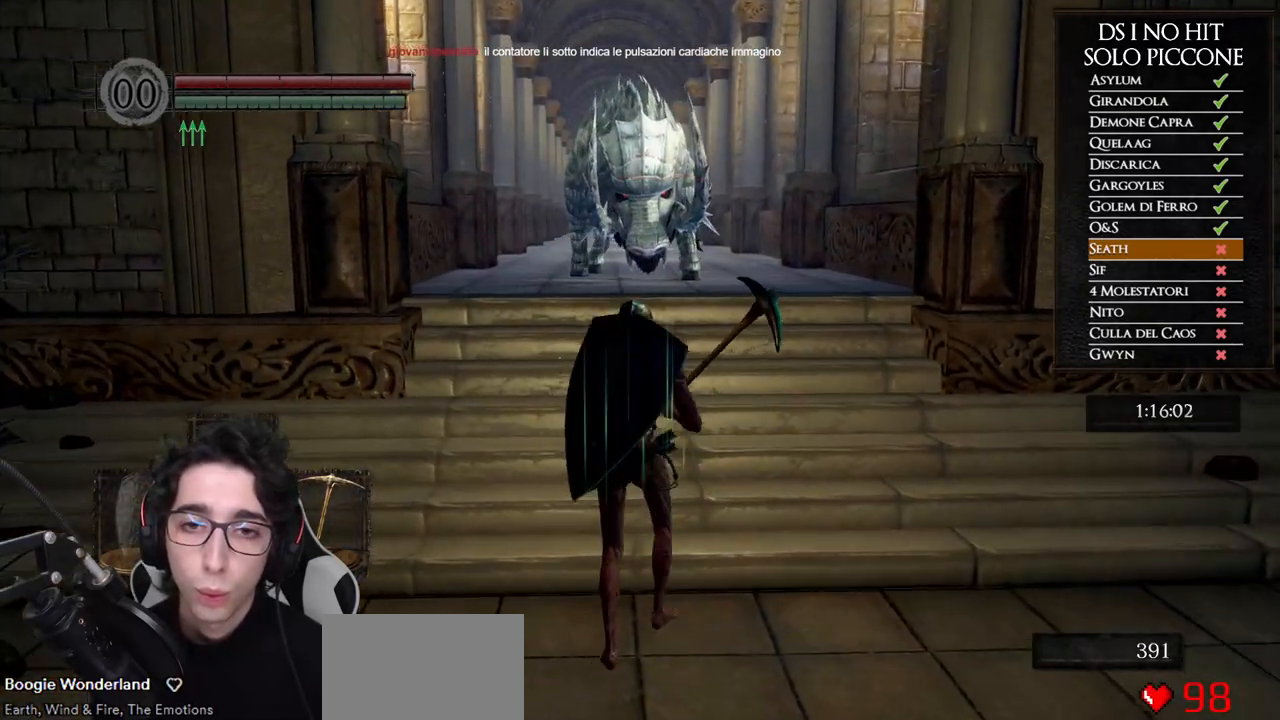
{"buttons": [], "left_stick": "down", "right_stick": "center", "button_events": []}
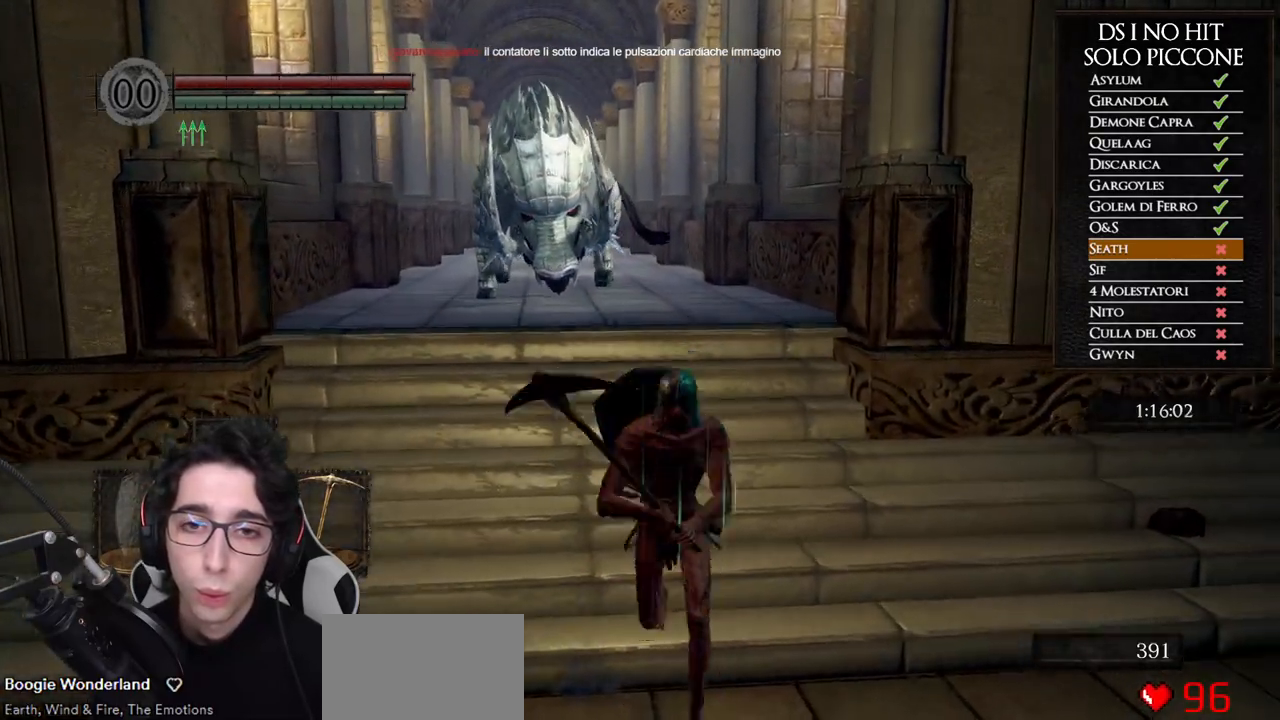
{"buttons": [], "left_stick": "down", "right_stick": "center", "button_events": []}
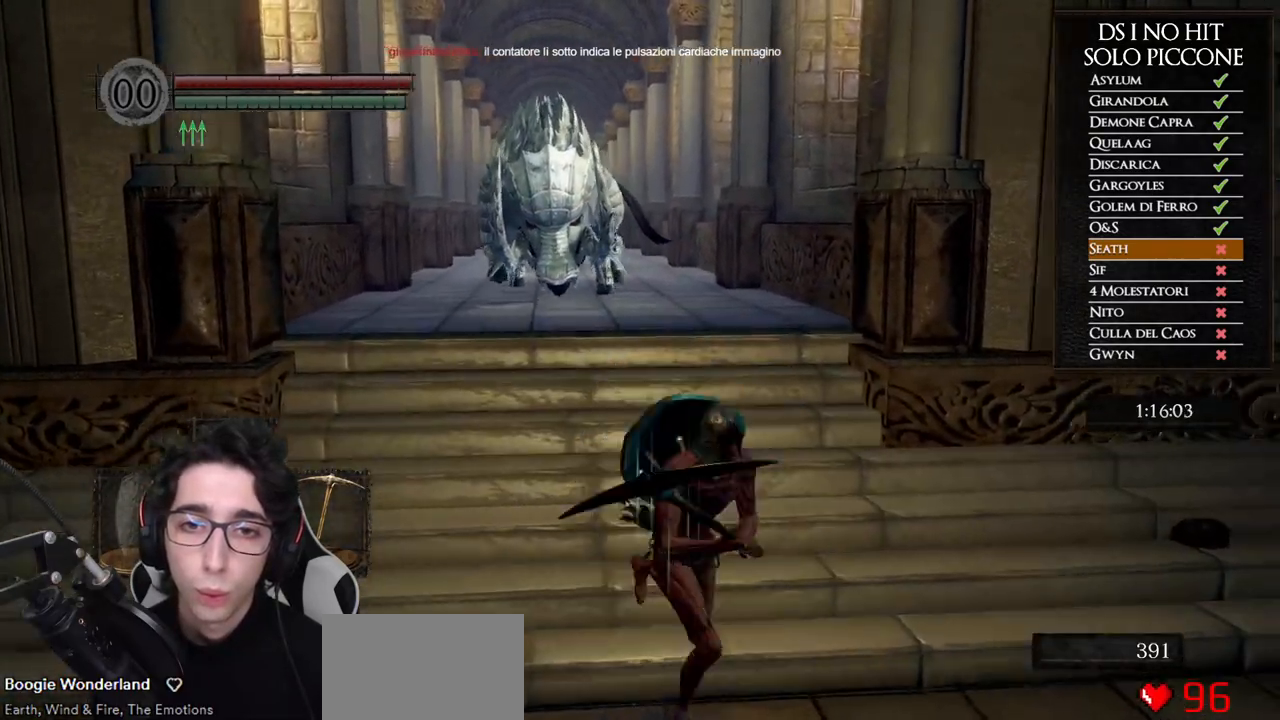
{"buttons": [], "left_stick": "up-right", "right_stick": "center", "button_events": []}
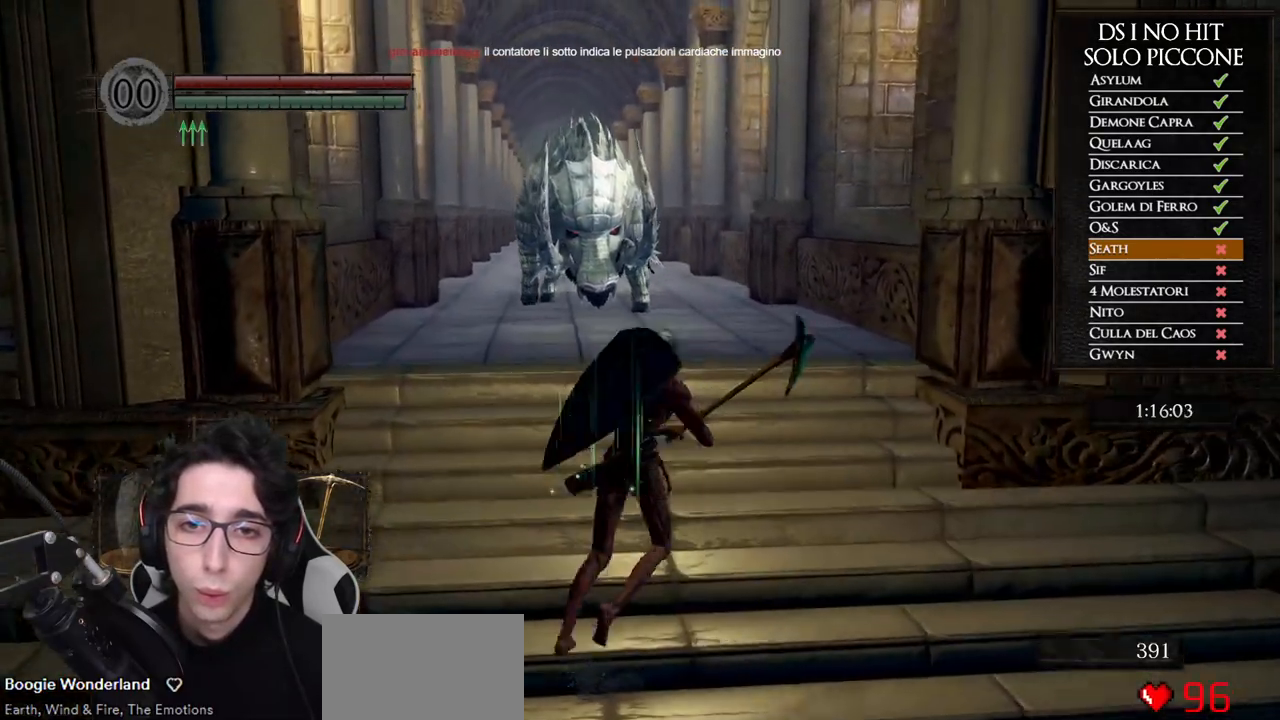
{"buttons": [], "left_stick": "up-left", "right_stick": "center", "button_events": []}
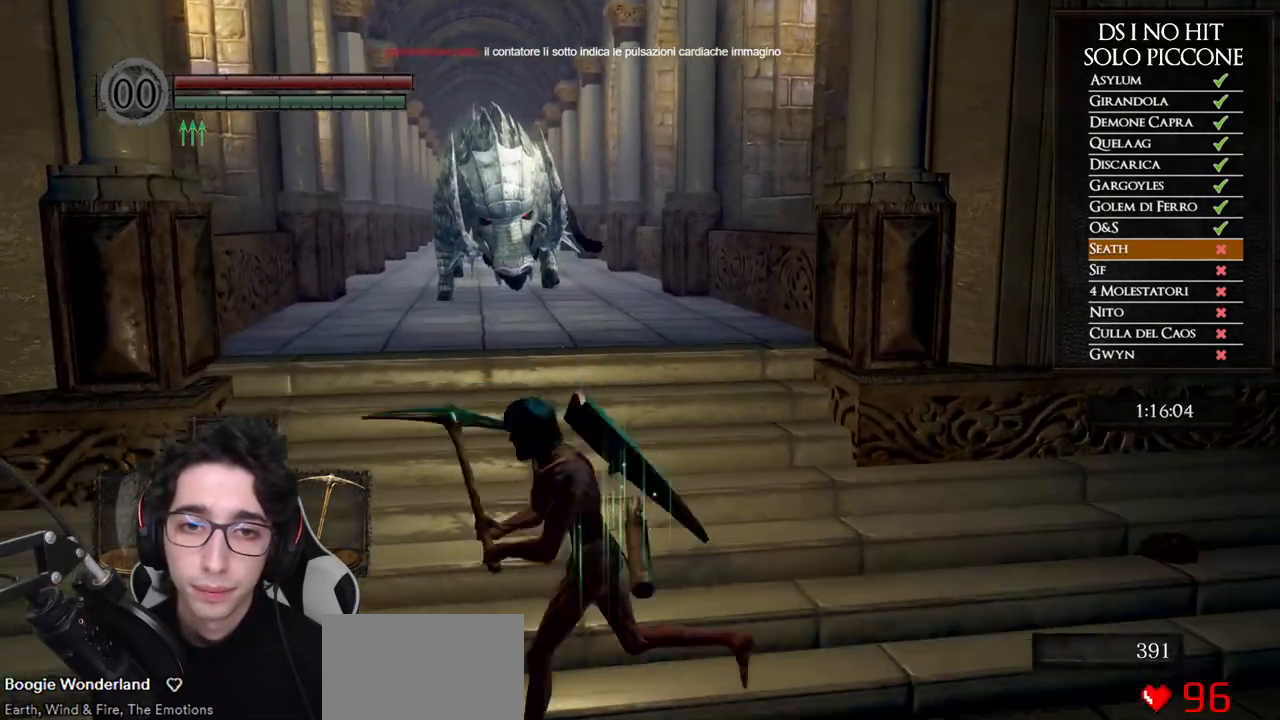
{"buttons": [], "left_stick": "down-right", "right_stick": "center", "button_events": []}
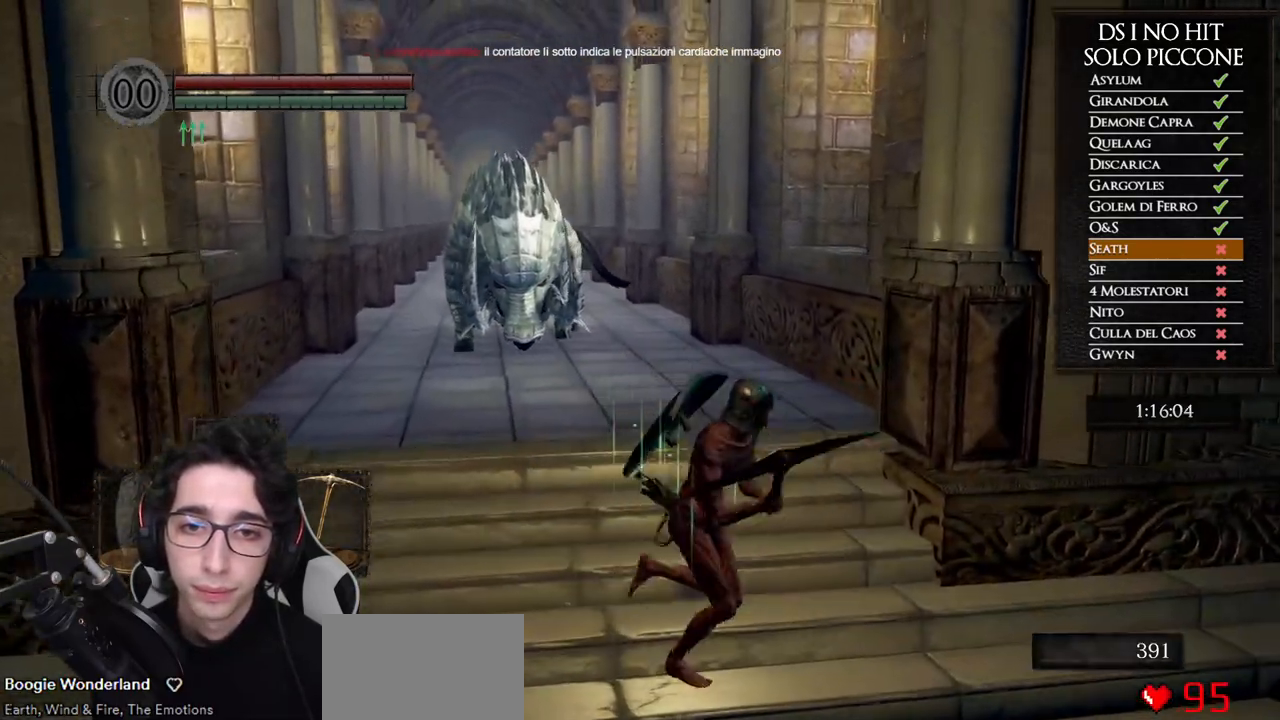
{"buttons": [], "left_stick": "down", "right_stick": "center", "button_events": []}
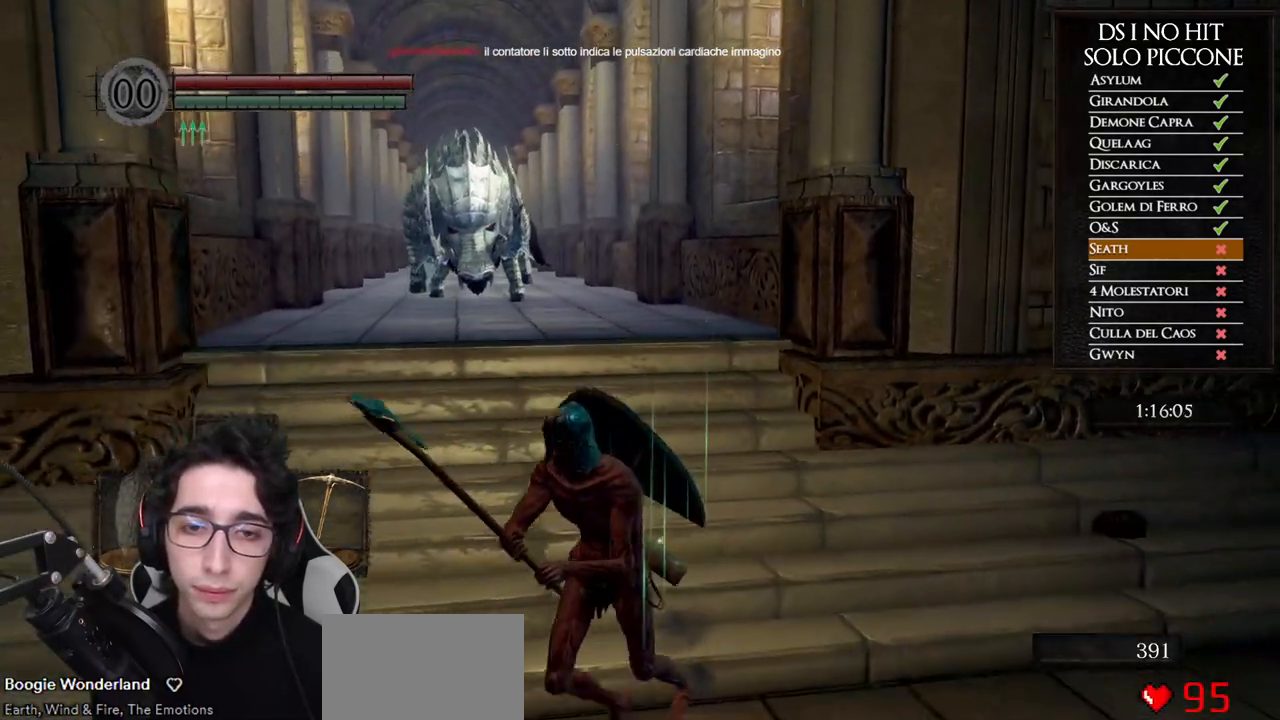
{"buttons": [], "left_stick": "down", "right_stick": "center", "button_events": []}
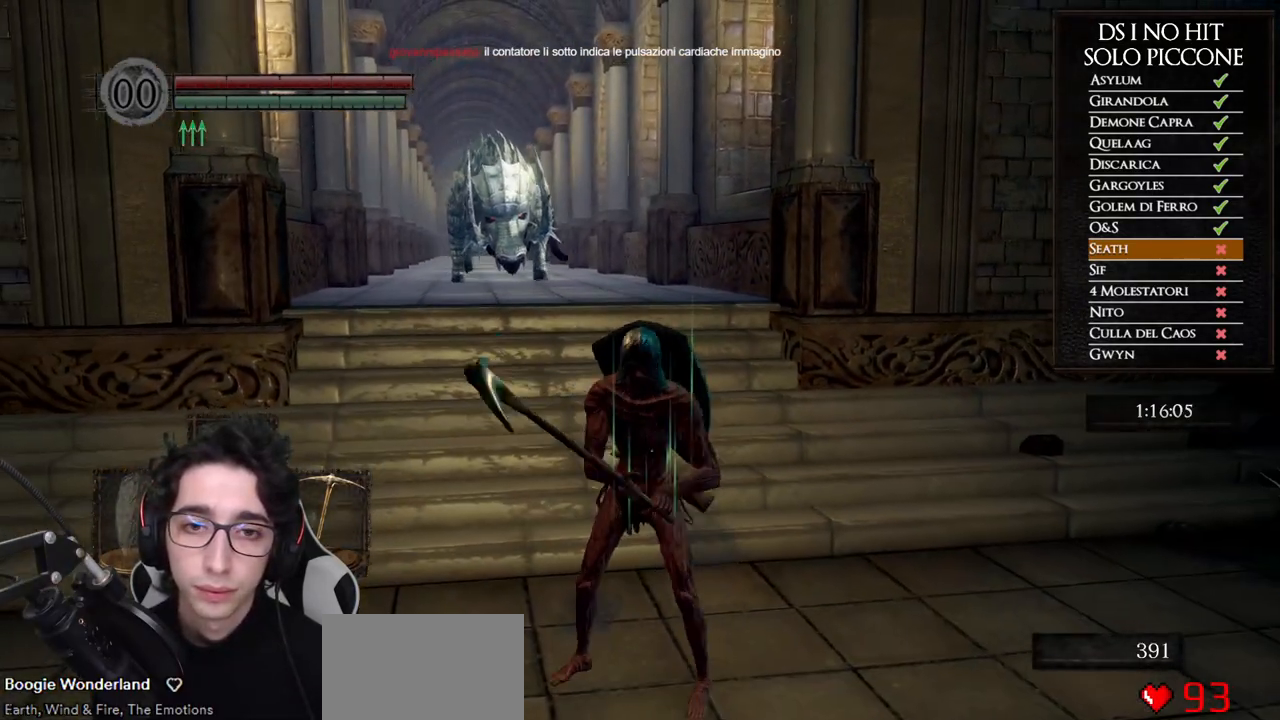
{"buttons": [], "left_stick": "down-left", "right_stick": "center", "button_events": []}
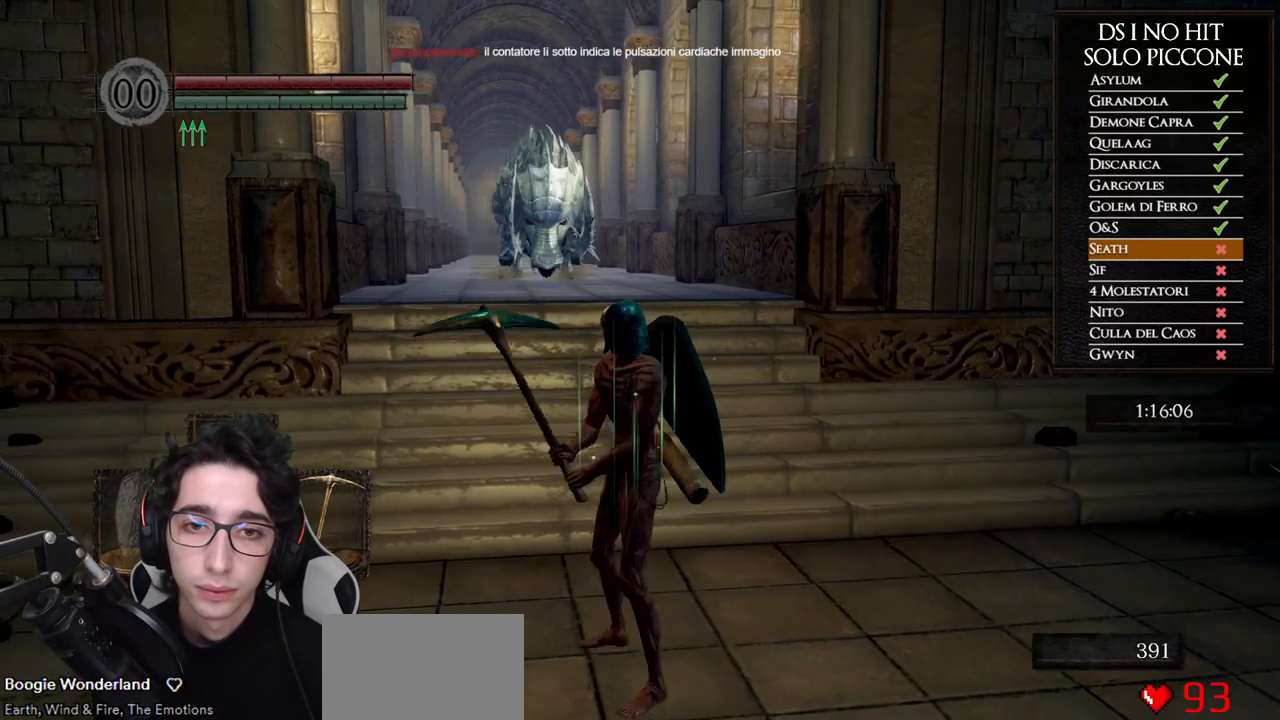
{"buttons": [], "left_stick": "left", "right_stick": "center", "button_events": []}
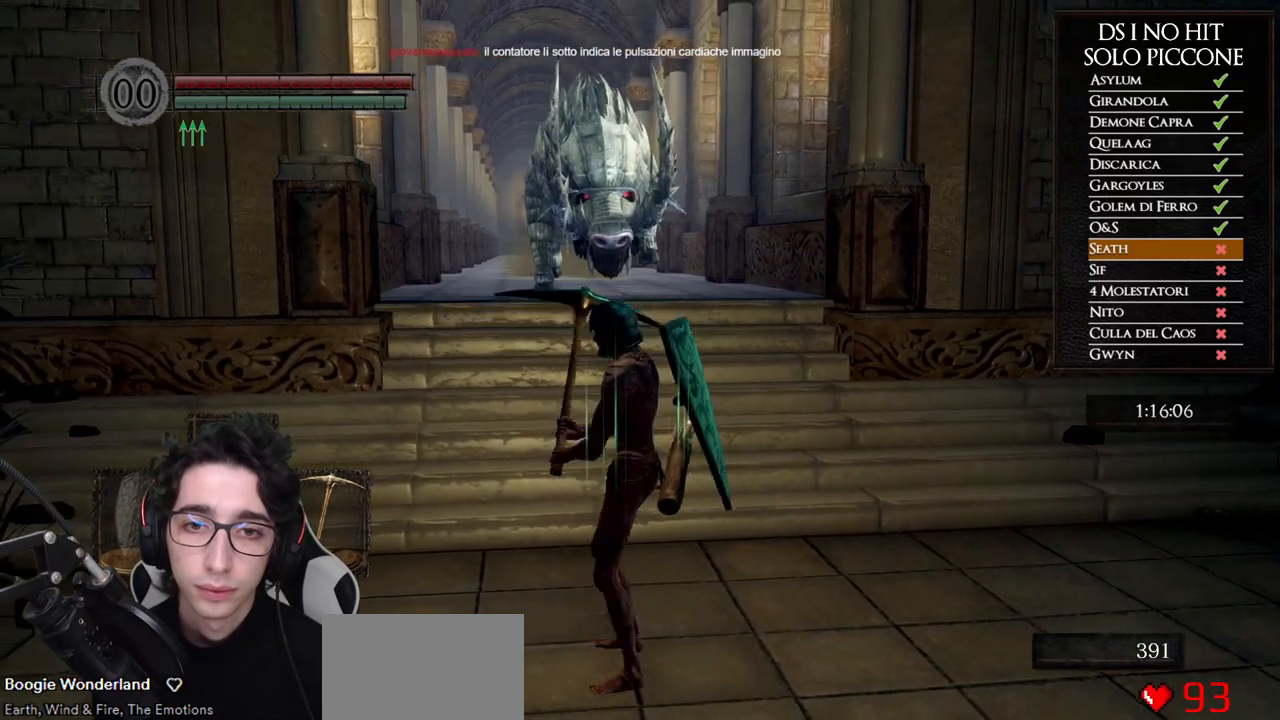
{"buttons": [], "left_stick": "up", "right_stick": "up", "button_events": []}
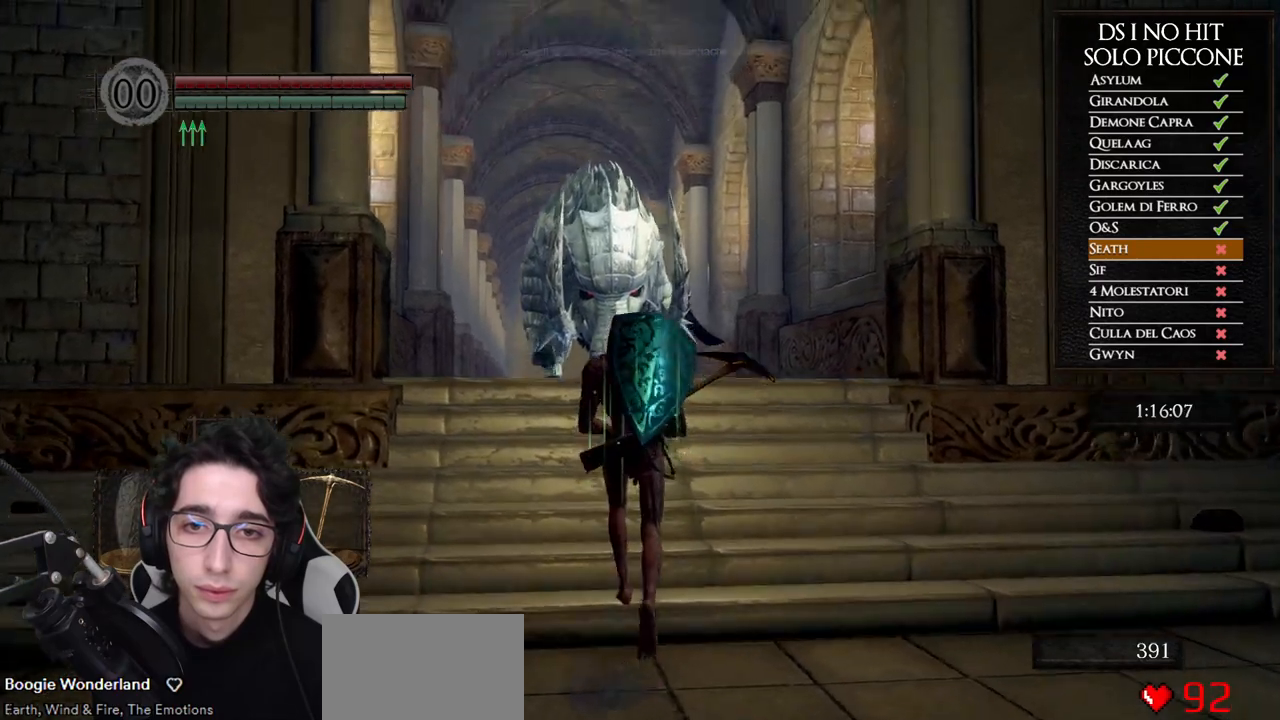
{"buttons": [], "left_stick": "up", "right_stick": "up", "button_events": [[300, "R1", "down"], [433, "R1", "up"]]}
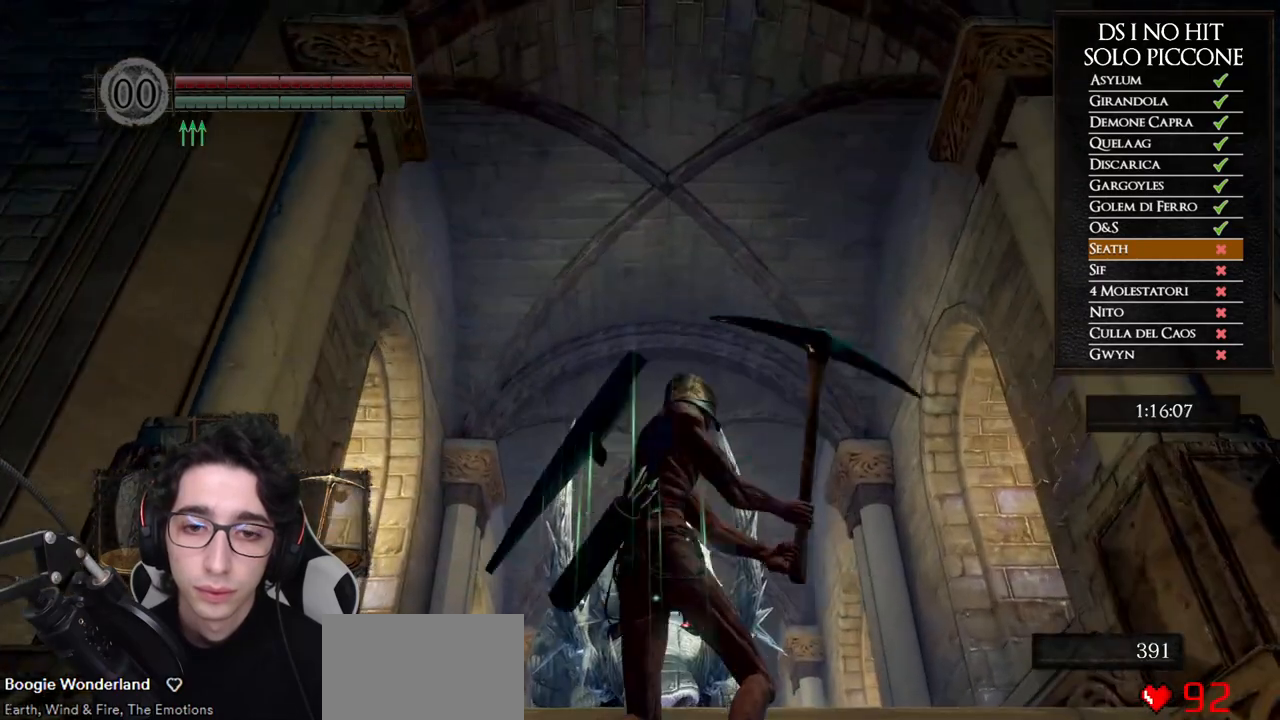
{"buttons": [], "left_stick": "up", "right_stick": "center", "button_events": []}
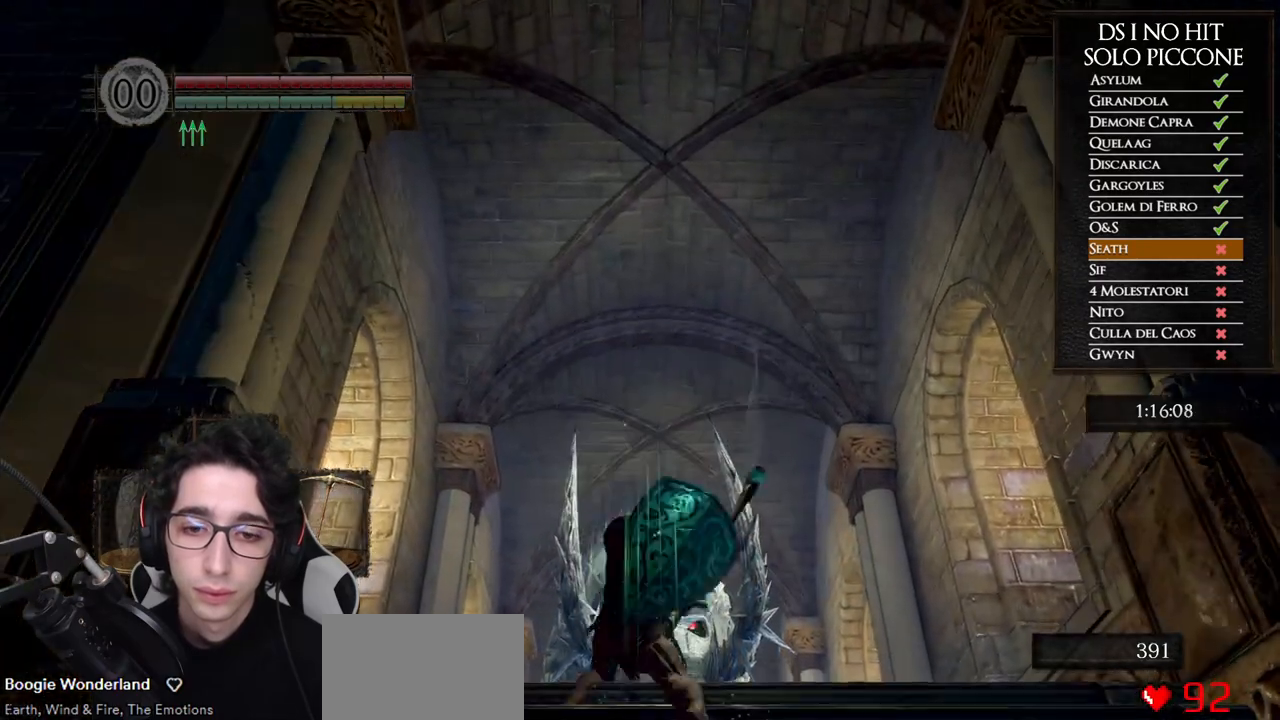
{"buttons": [], "left_stick": "down", "right_stick": "down", "button_events": []}
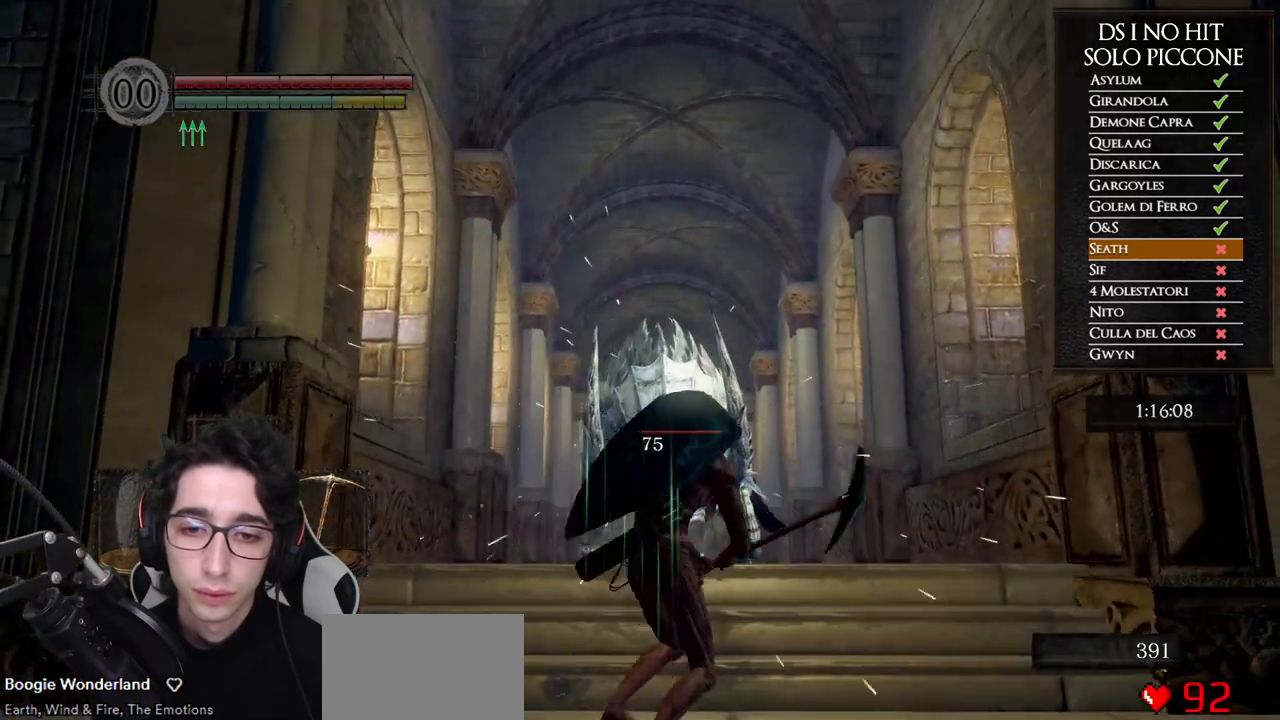
{"buttons": [], "left_stick": "down", "right_stick": "center", "button_events": []}
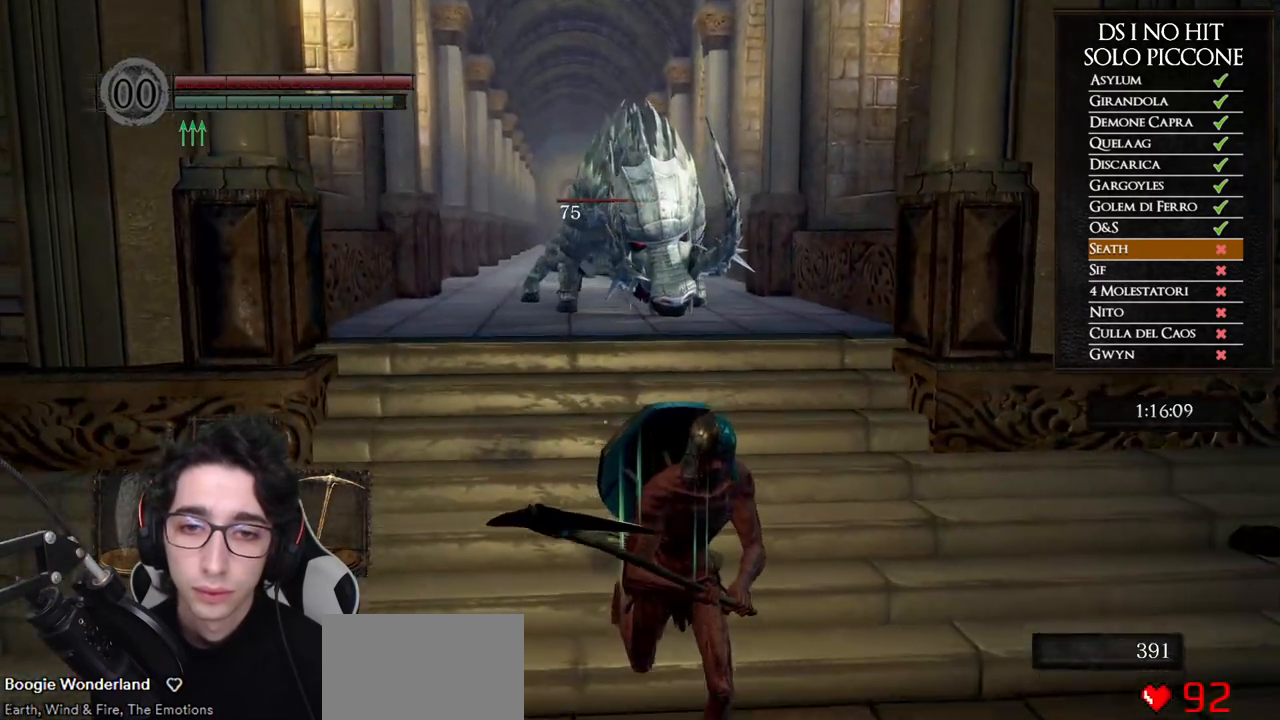
{"buttons": [], "left_stick": "center", "right_stick": "center", "button_events": []}